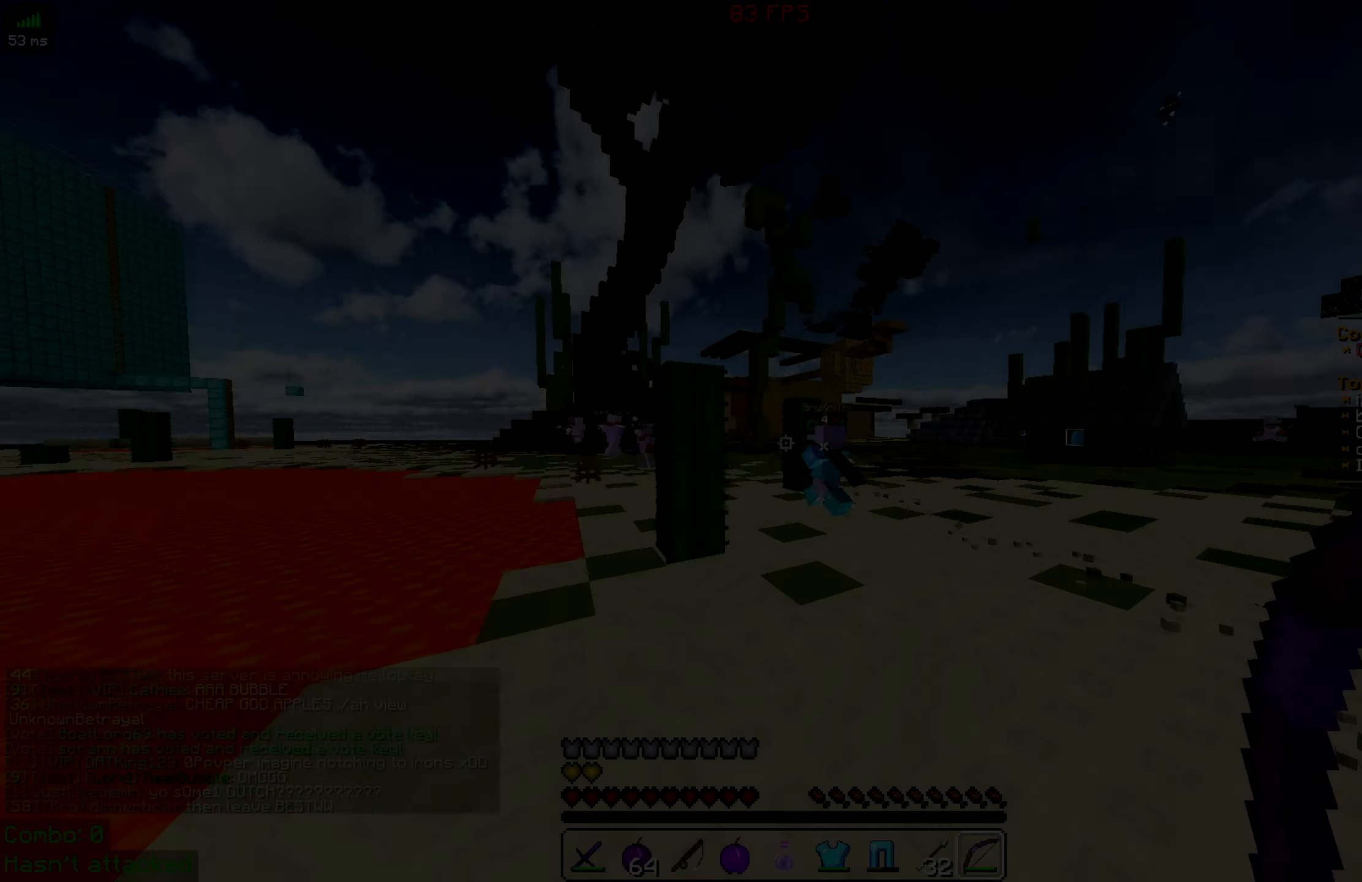
Gameplay with keyboard and mouse; each line is a JSON object with the keys and mouse buttons held at the frame after it. "events" lists presses ("down") and releases ("up") of "a", "d", "s", "space", "w", "mouse_left" and "mouse_right" between this image and that frame as [ms after this image, input, new state], when the widget could be followed in between. "mouse_left", "mouse_right" = the "left", "right" buttons of the "mouse" list. No other keys are recorded. Fast repeated clicks can show as one long hold. Mouse movement is not recorded.
{"keys": ["a", "space", "w"], "mouse": [], "events": [[333, "a", "down"]]}
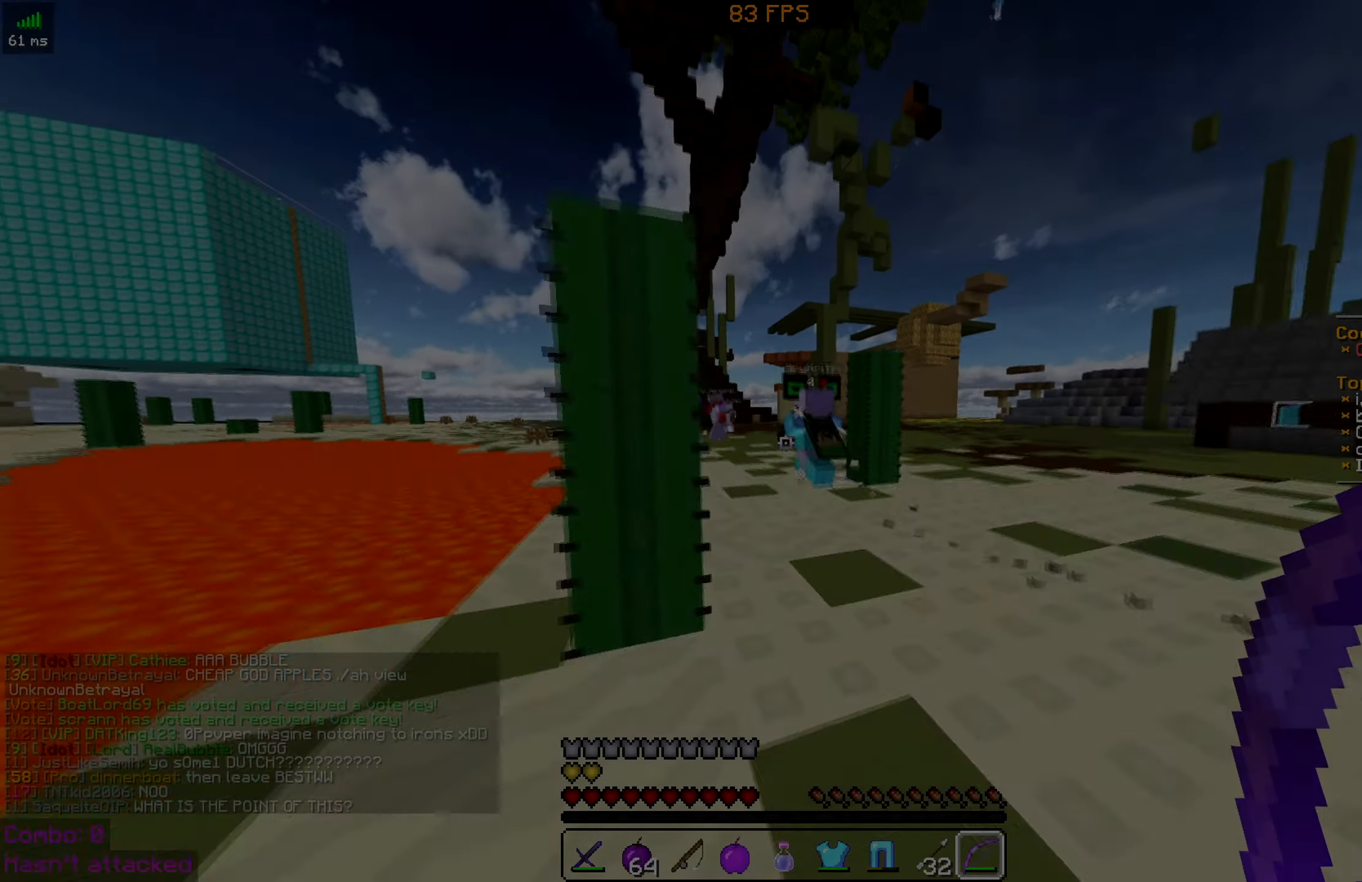
{"keys": ["space", "w"], "mouse": ["right"], "events": [[33, "a", "up"], [183, "d", "down"], [250, "d", "up"], [383, "mouse_right", "down"]]}
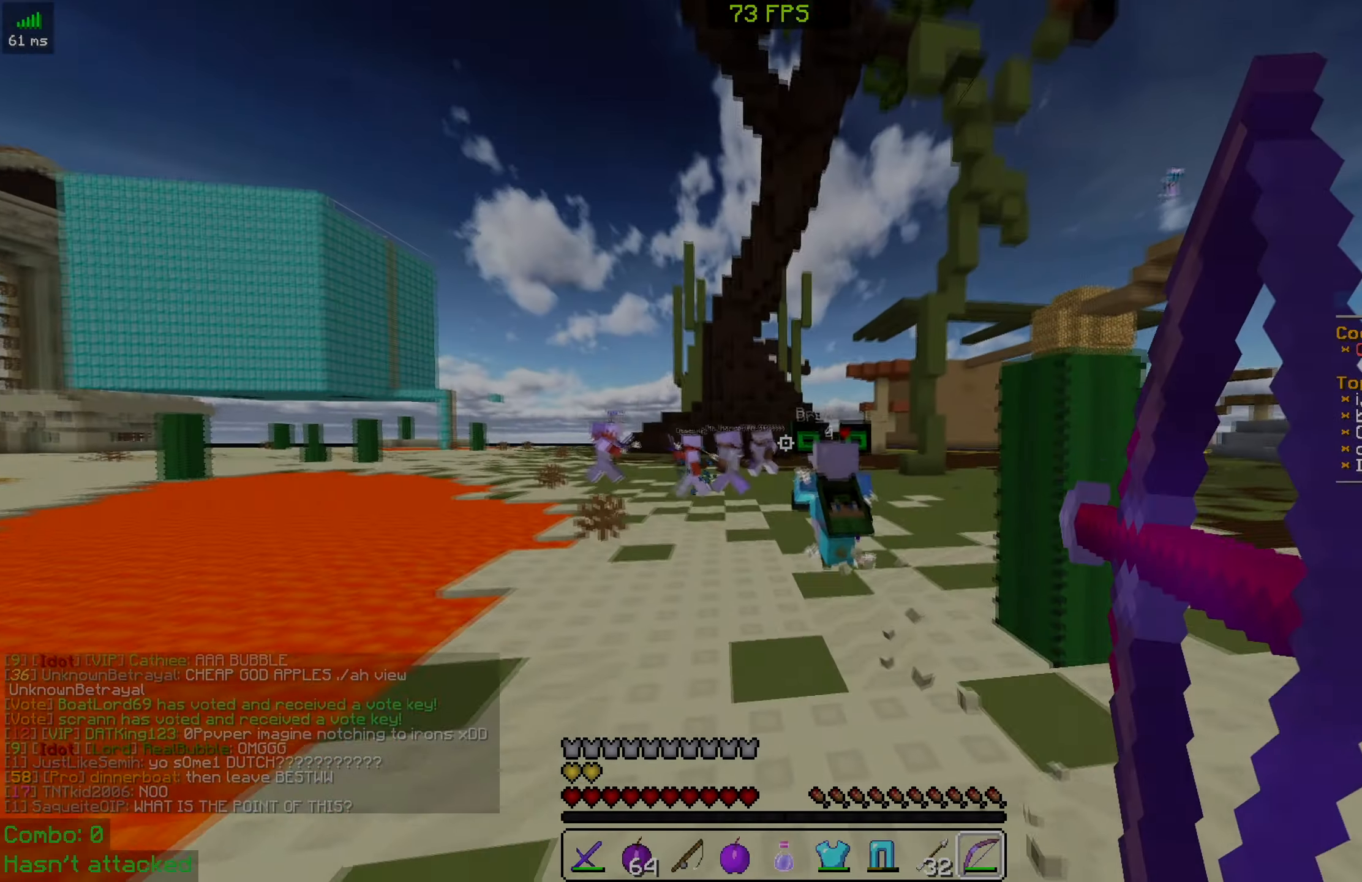
{"keys": ["space", "w"], "mouse": [], "events": [[33, "mouse_right", "up"]]}
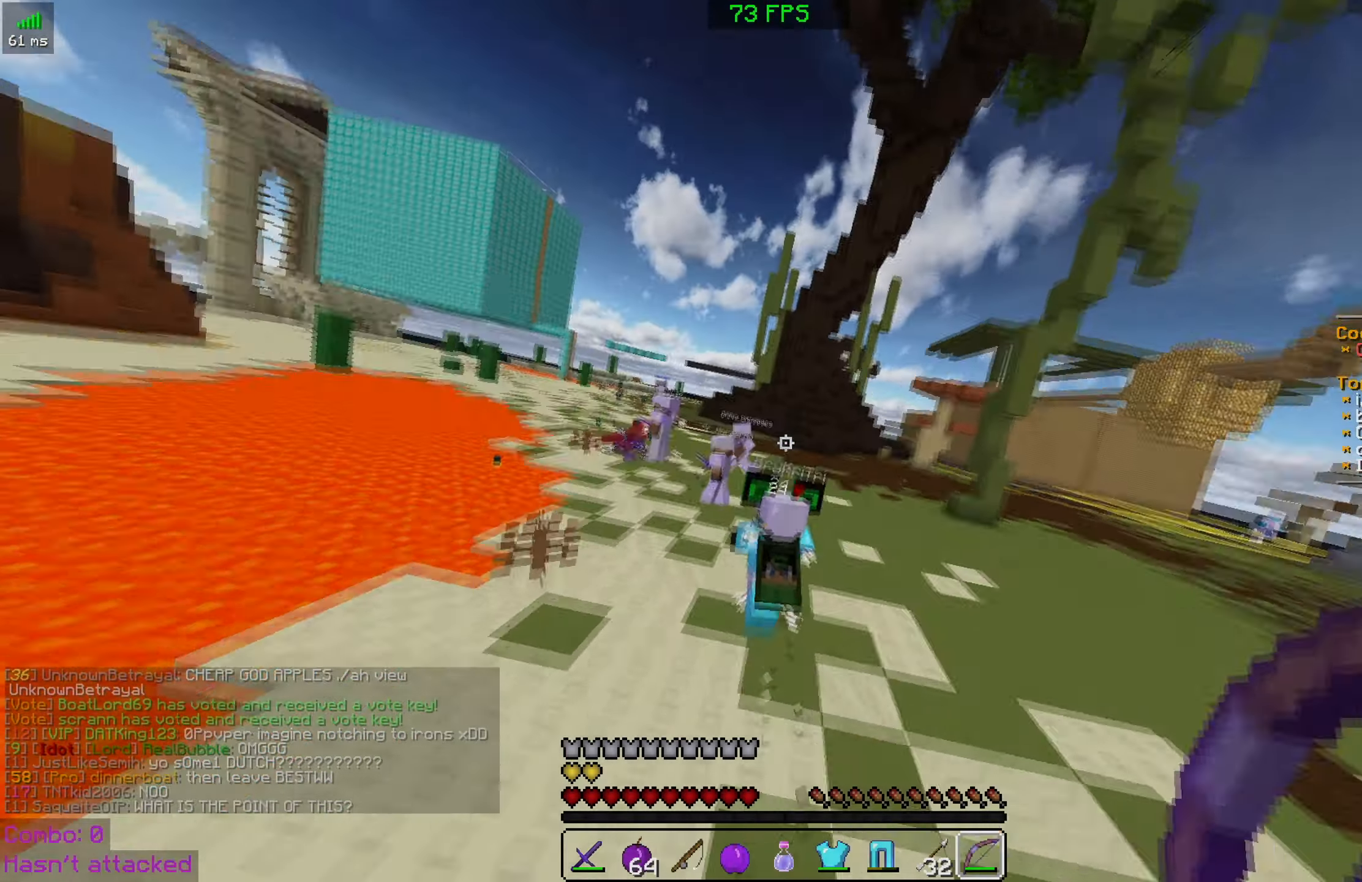
{"keys": ["space", "w"], "mouse": [], "events": []}
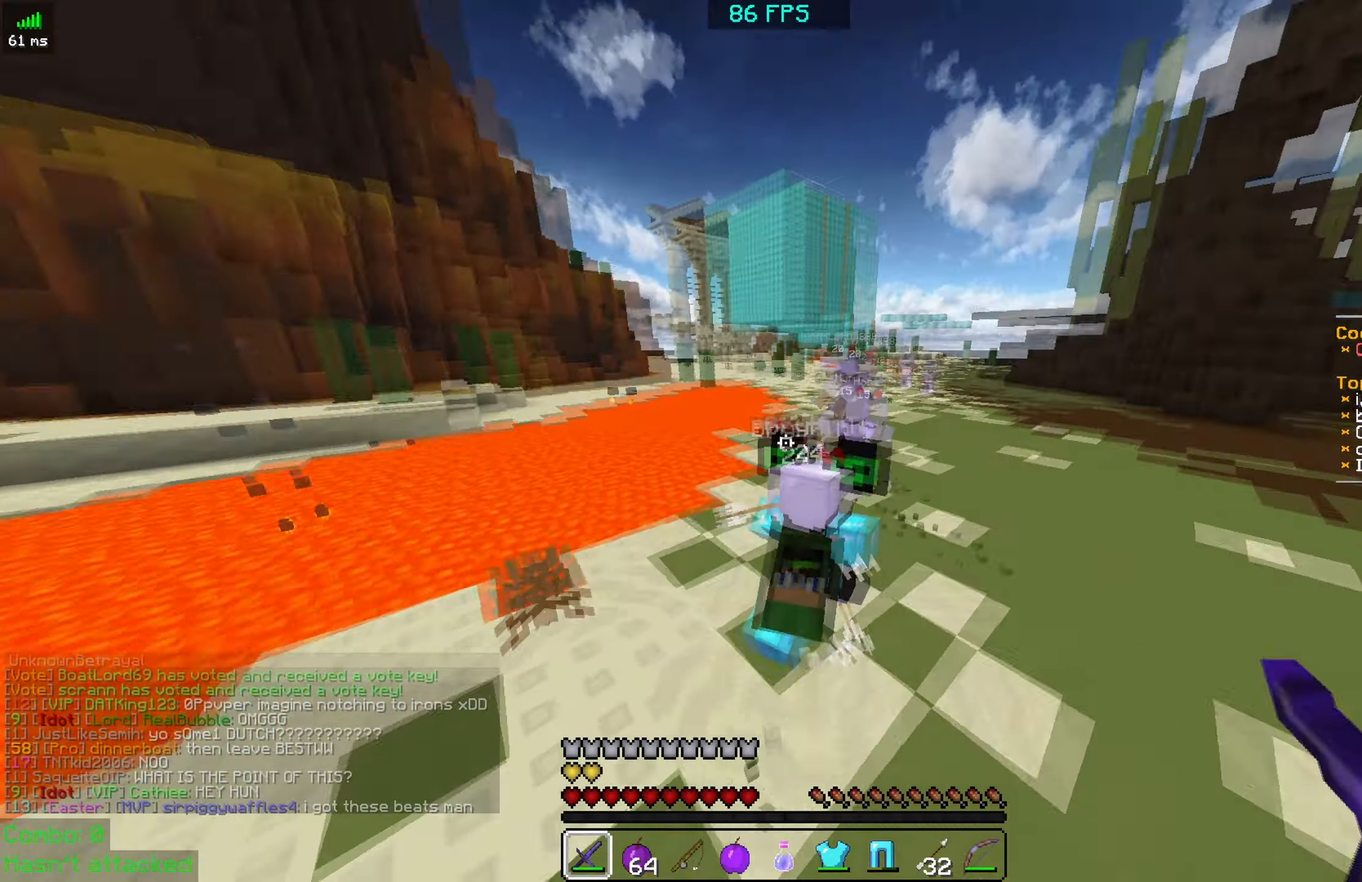
{"keys": ["space", "w"], "mouse": [], "events": [[83, "mouse_left", "down"], [183, "mouse_left", "up"], [333, "d", "down"], [400, "mouse_left", "down"], [483, "d", "up"], [483, "mouse_left", "up"]]}
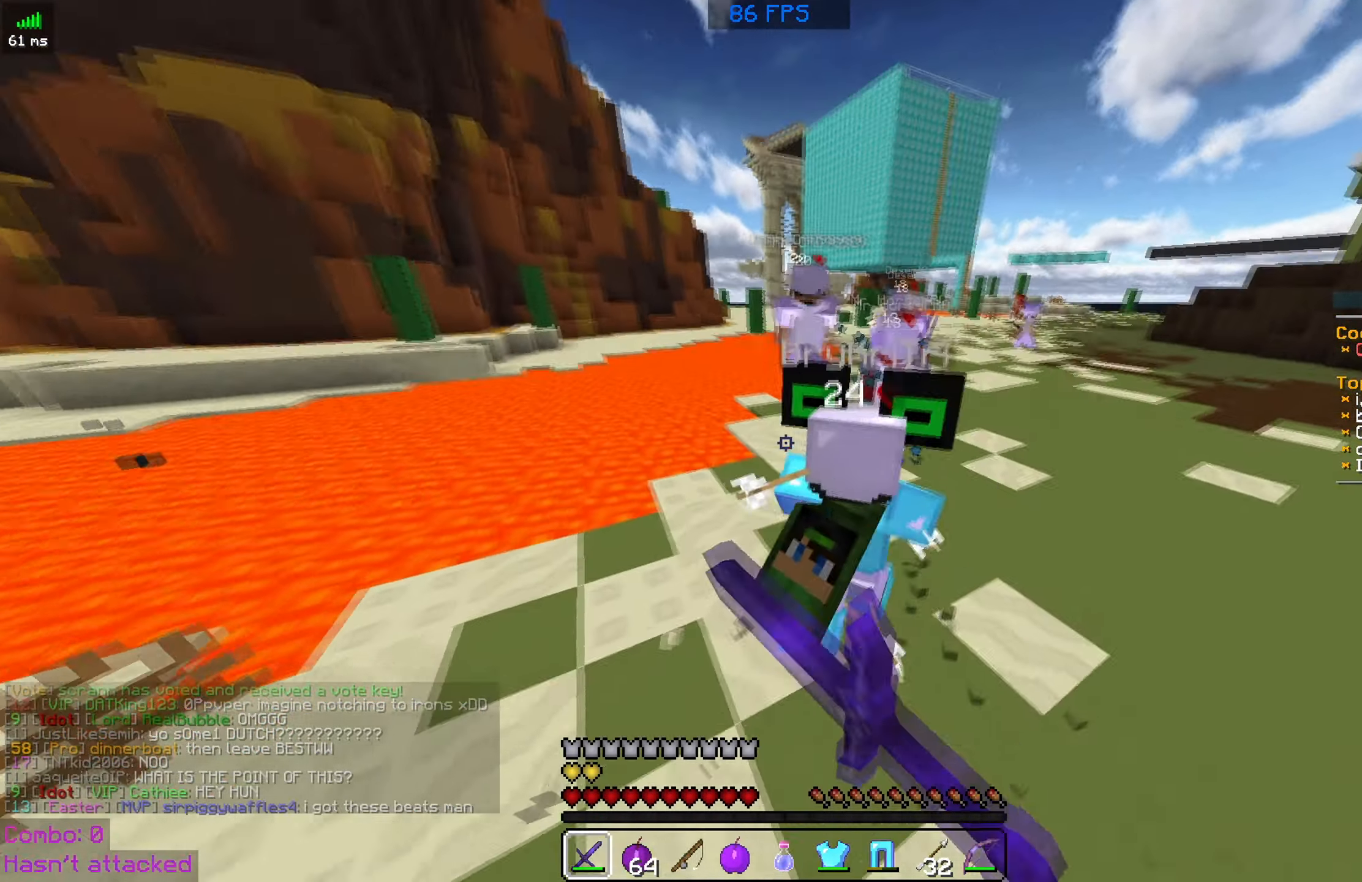
{"keys": ["space", "w"], "mouse": ["left"], "events": [[33, "mouse_left", "down"], [83, "d", "down"], [183, "mouse_left", "up"], [250, "mouse_left", "down"], [333, "mouse_left", "up"], [400, "d", "up"], [416, "mouse_left", "down"]]}
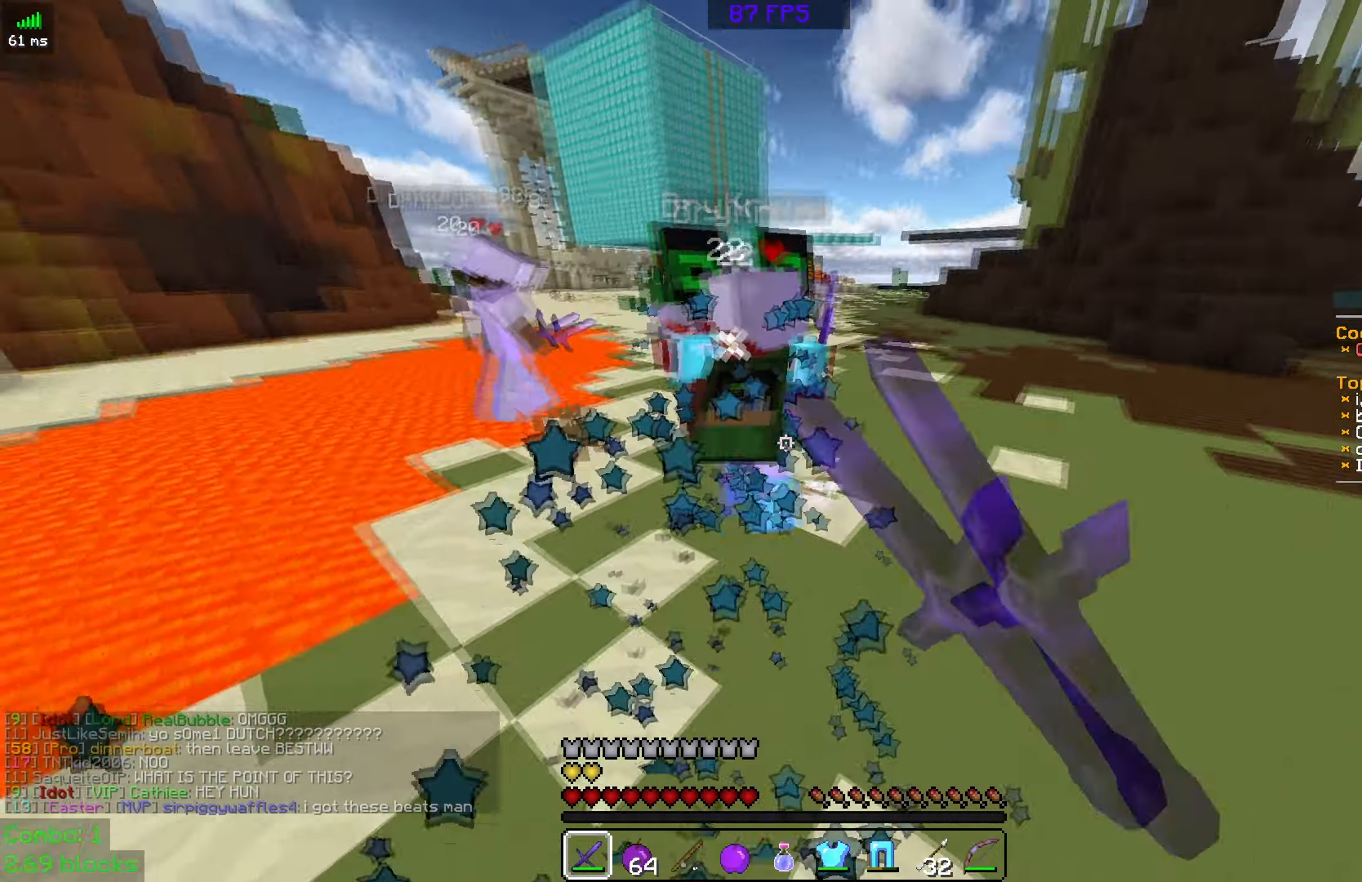
{"keys": ["space", "w"], "mouse": [], "events": [[50, "mouse_left", "up"], [133, "mouse_left", "down"], [233, "mouse_left", "up"]]}
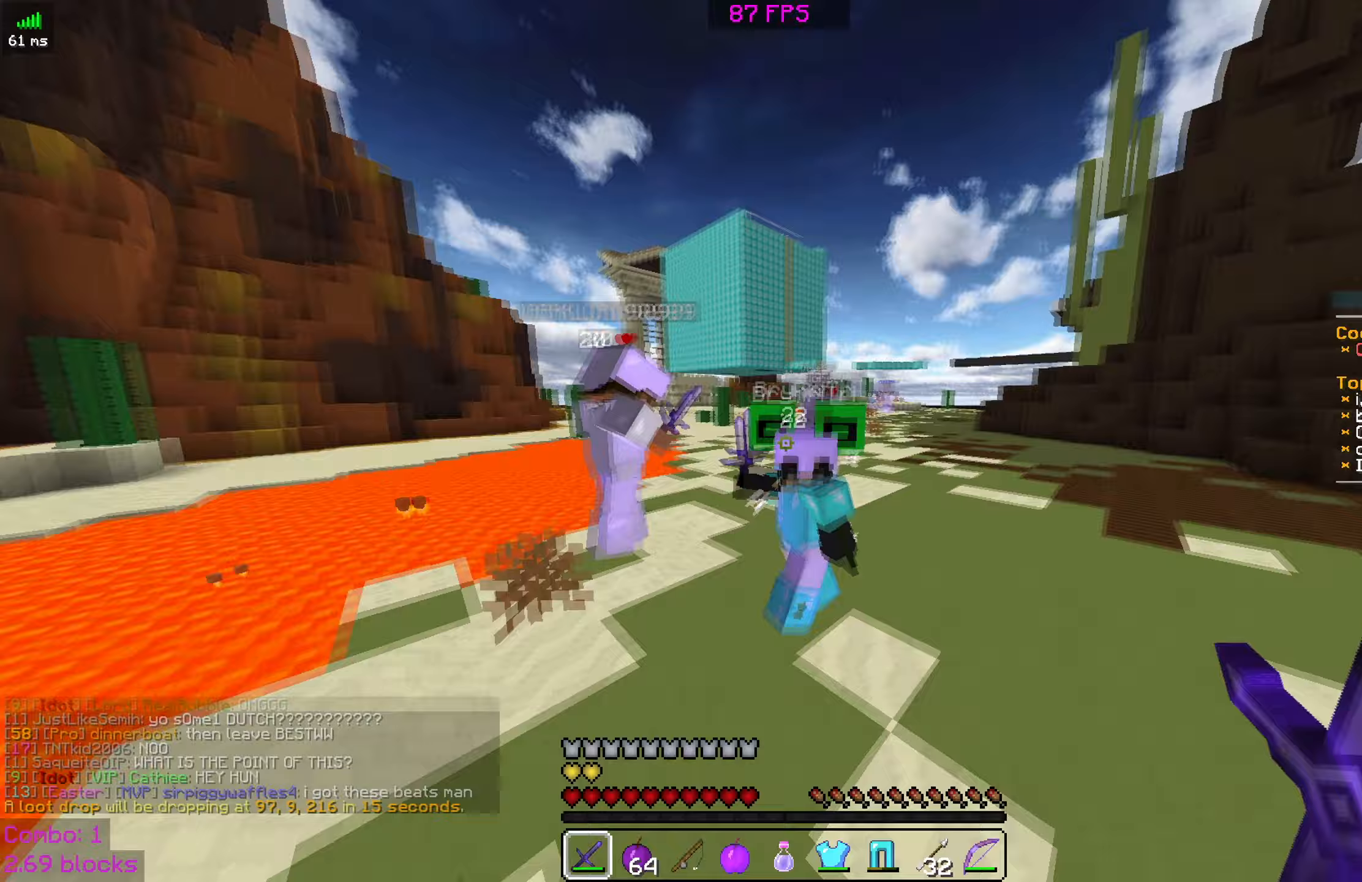
{"keys": ["d", "w"], "mouse": ["left", "right"], "events": [[83, "mouse_left", "down"], [217, "mouse_left", "up"], [217, "space", "up"], [233, "d", "down"], [283, "mouse_left", "down"], [333, "mouse_right", "down"], [383, "mouse_right", "up"], [400, "mouse_left", "up"], [433, "mouse_left", "down"], [433, "mouse_right", "down"]]}
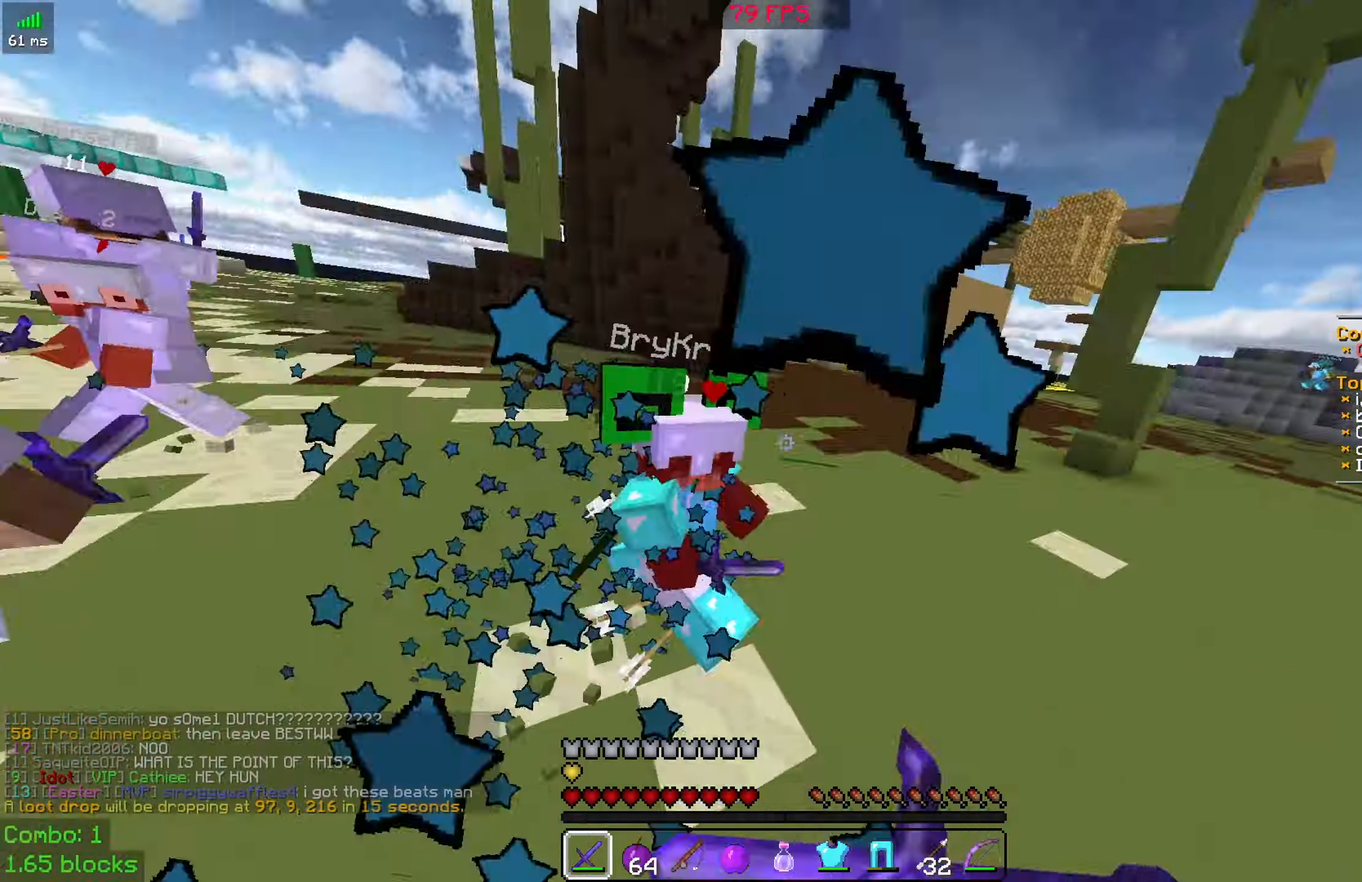
{"keys": ["d", "w"], "mouse": ["left"], "events": [[33, "mouse_right", "up"], [50, "mouse_left", "up"], [150, "mouse_left", "down"], [150, "mouse_right", "down"], [183, "mouse_right", "up"], [200, "mouse_left", "up"], [267, "mouse_left", "down"], [383, "mouse_left", "up"], [500, "mouse_left", "down"]]}
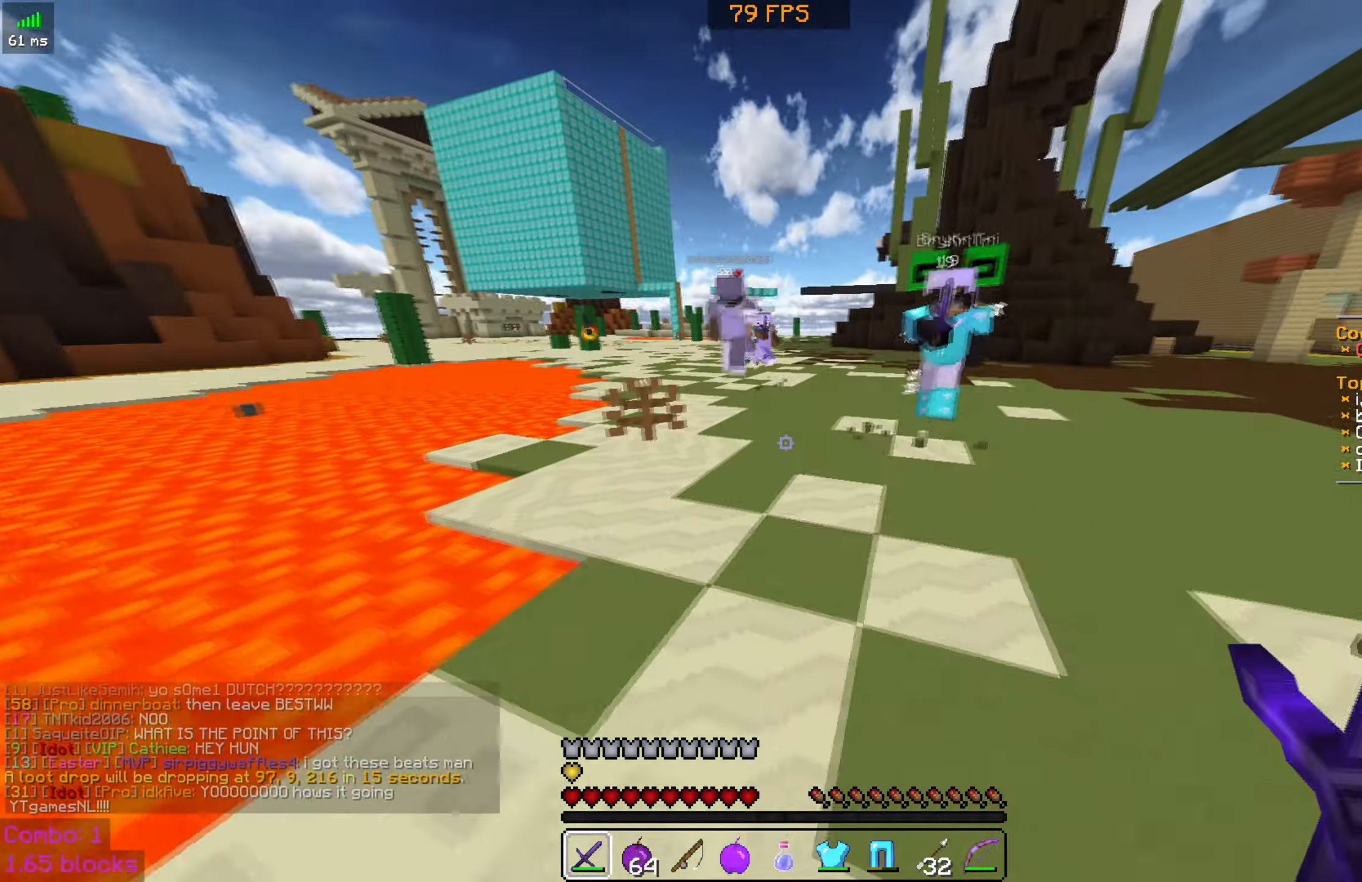
{"keys": ["d", "w"], "mouse": [], "events": [[83, "mouse_left", "up"], [200, "mouse_left", "down"], [333, "mouse_left", "up"], [400, "mouse_left", "down"], [500, "mouse_left", "up"]]}
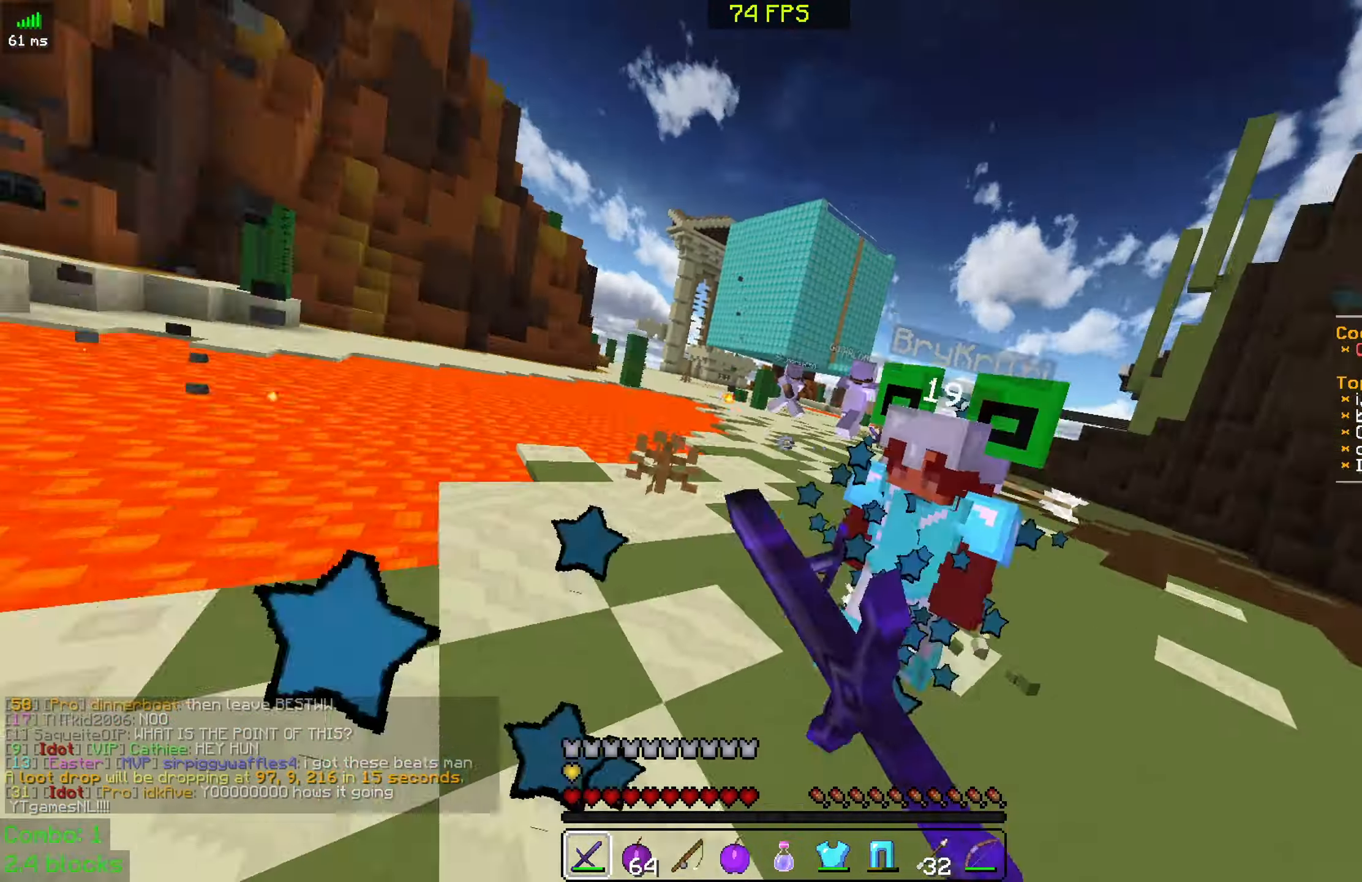
{"keys": ["d", "w"], "mouse": ["left"], "events": [[67, "mouse_left", "down"], [83, "mouse_right", "down"], [150, "mouse_left", "up"], [150, "mouse_right", "up"], [217, "mouse_left", "down"], [233, "mouse_right", "down"], [333, "mouse_left", "up"], [333, "mouse_right", "up"], [433, "mouse_left", "down"]]}
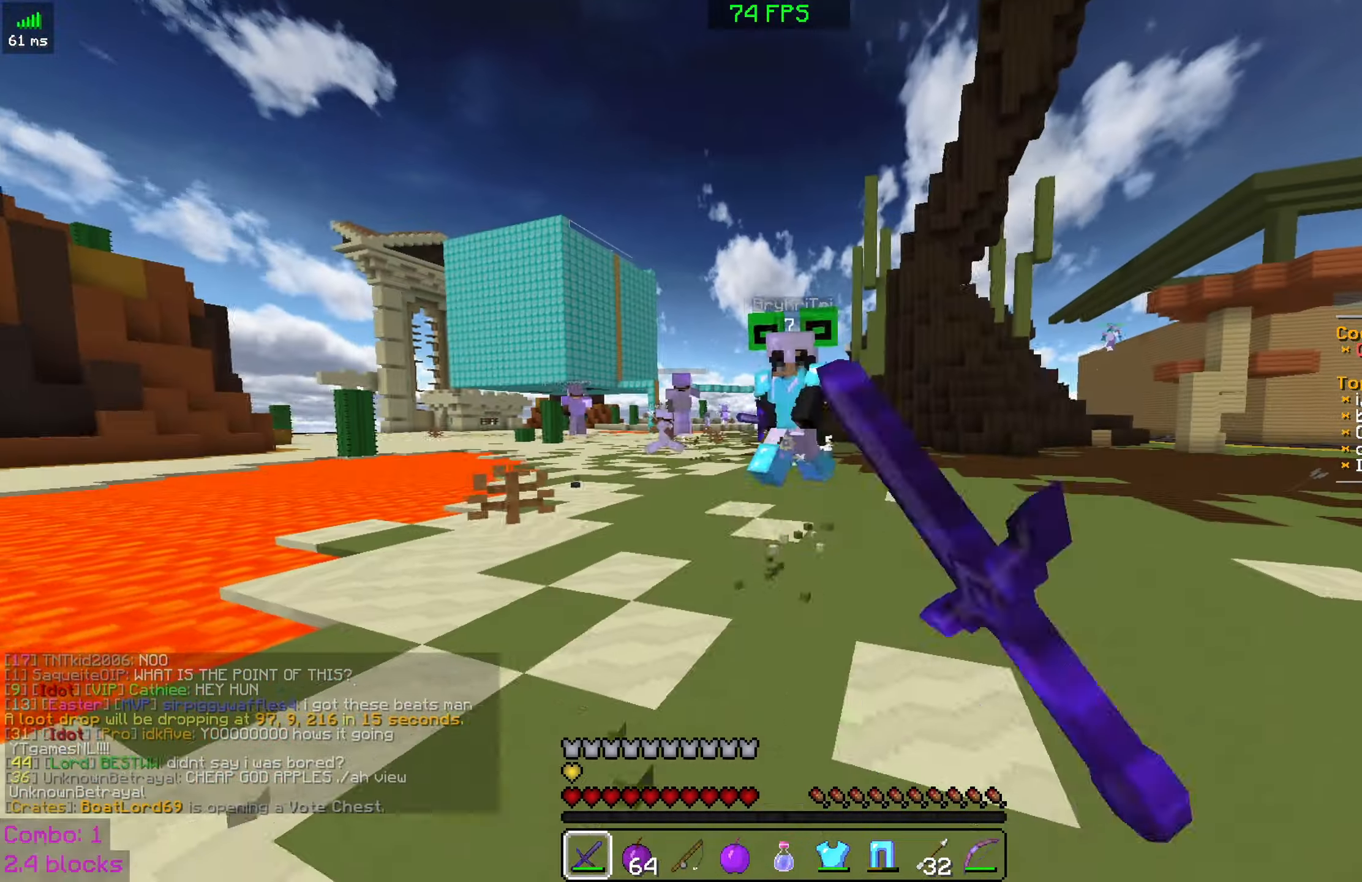
{"keys": ["d", "w"], "mouse": [], "events": [[33, "mouse_left", "up"], [150, "mouse_left", "down"], [250, "mouse_left", "up"], [333, "mouse_left", "down"], [450, "mouse_left", "up"]]}
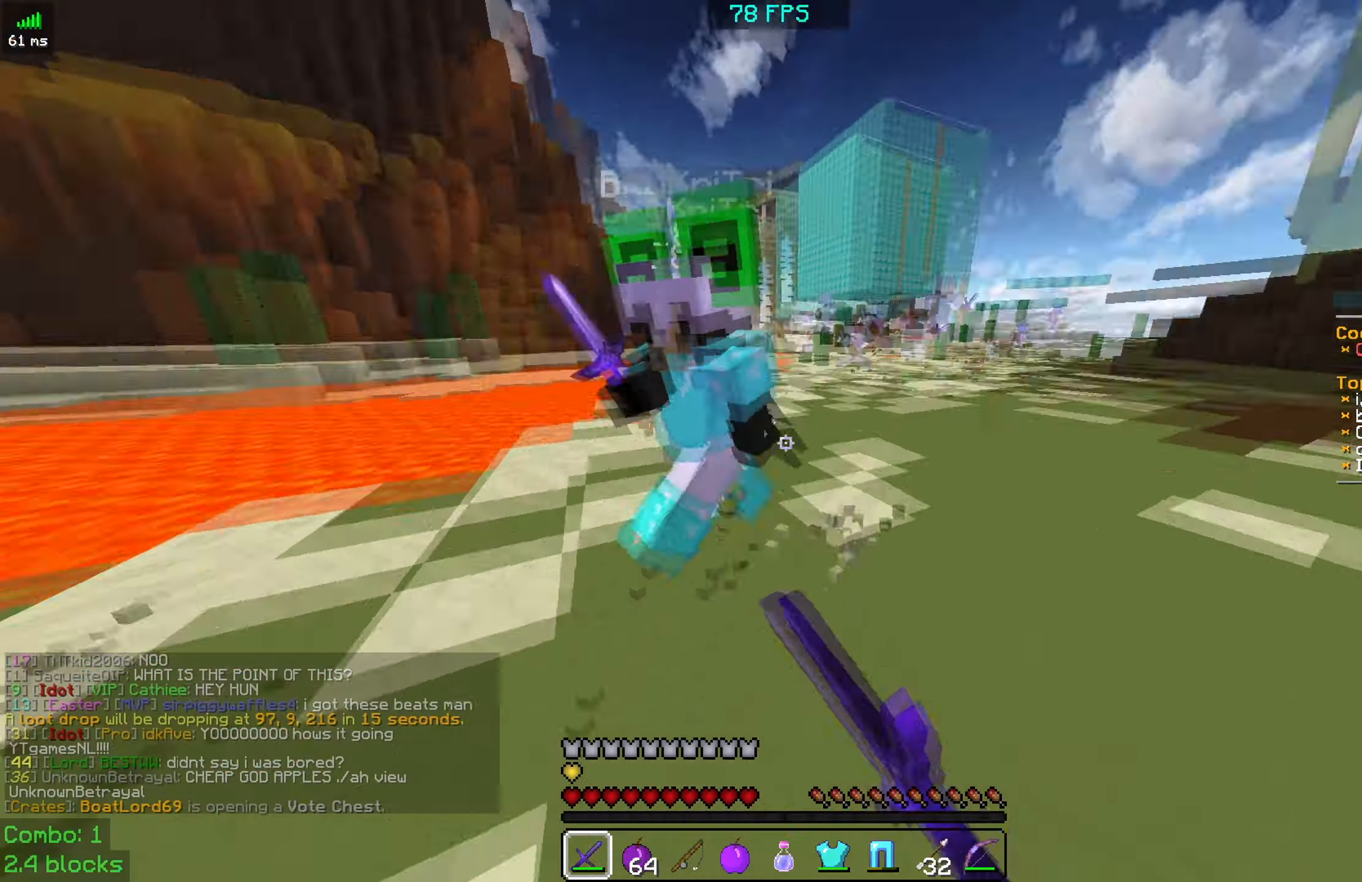
{"keys": ["w"], "mouse": ["left", "right"], "events": [[33, "mouse_right", "down"], [50, "mouse_left", "down"], [100, "d", "up"], [100, "mouse_left", "up"], [100, "mouse_right", "up"], [183, "mouse_left", "down"], [183, "mouse_right", "down"], [283, "mouse_left", "up"], [283, "mouse_right", "up"], [333, "mouse_left", "down"], [433, "mouse_left", "up"], [483, "mouse_left", "down"], [483, "mouse_right", "down"]]}
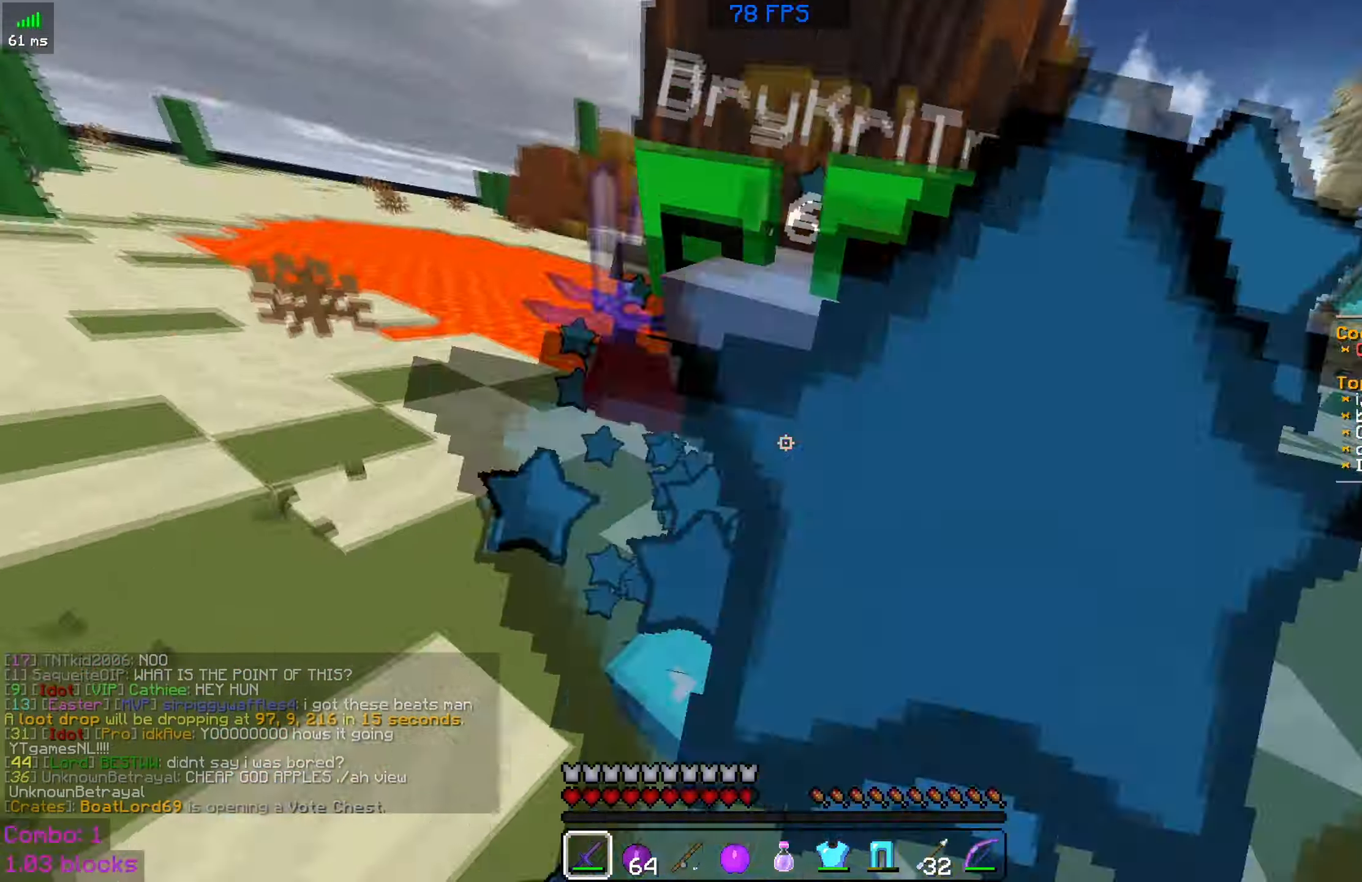
{"keys": ["w"], "mouse": ["left"], "events": [[83, "mouse_left", "up"], [83, "mouse_right", "up"], [167, "mouse_left", "down"], [167, "mouse_right", "down"], [233, "mouse_left", "up"], [233, "mouse_right", "up"], [333, "mouse_left", "down"], [450, "mouse_left", "up"], [467, "mouse_left", "down"]]}
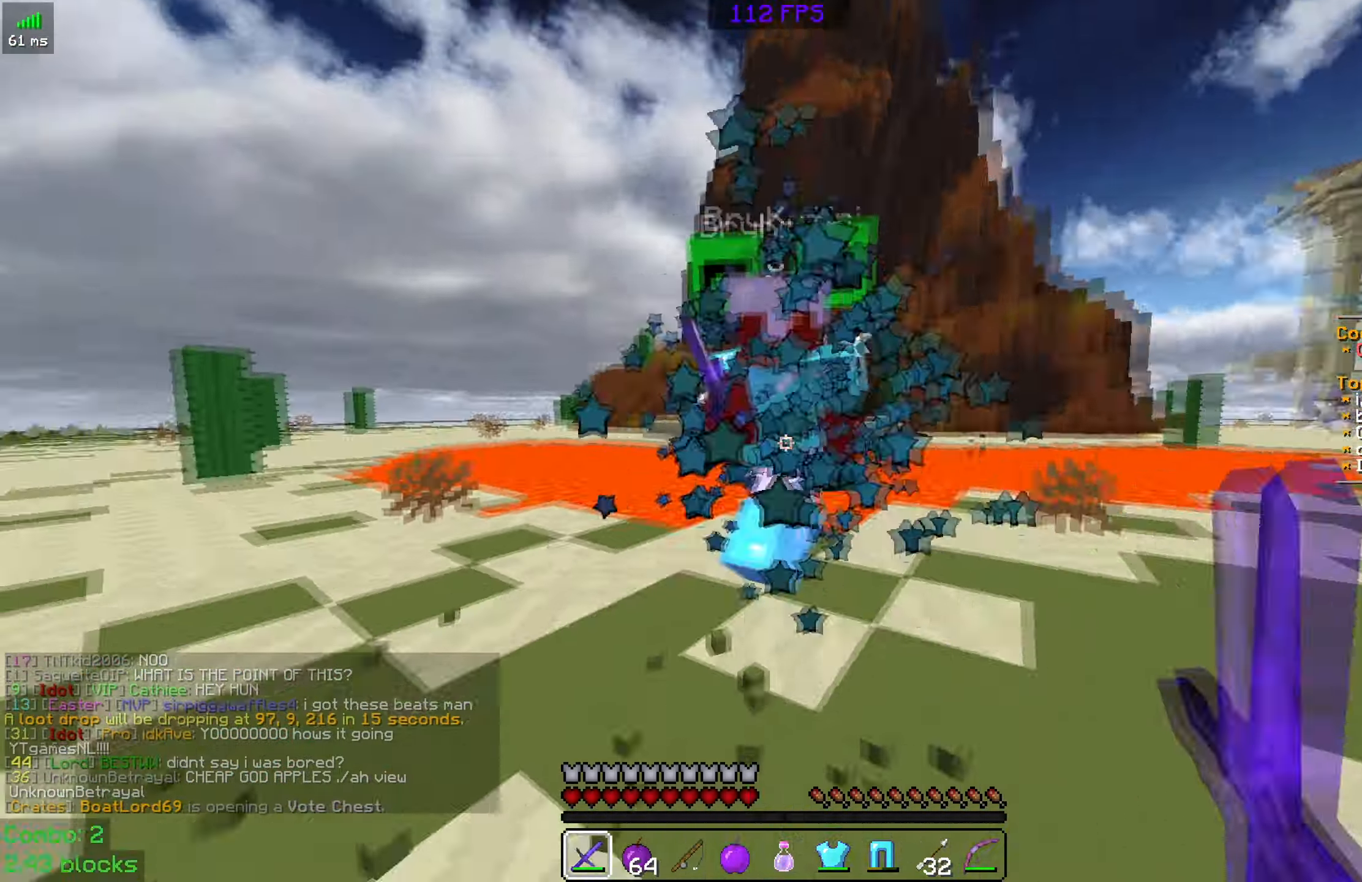
{"keys": ["w"], "mouse": ["left"], "events": [[83, "mouse_left", "up"], [183, "mouse_left", "down"], [283, "mouse_left", "up"], [333, "mouse_left", "down"], [433, "mouse_left", "up"], [483, "mouse_left", "down"]]}
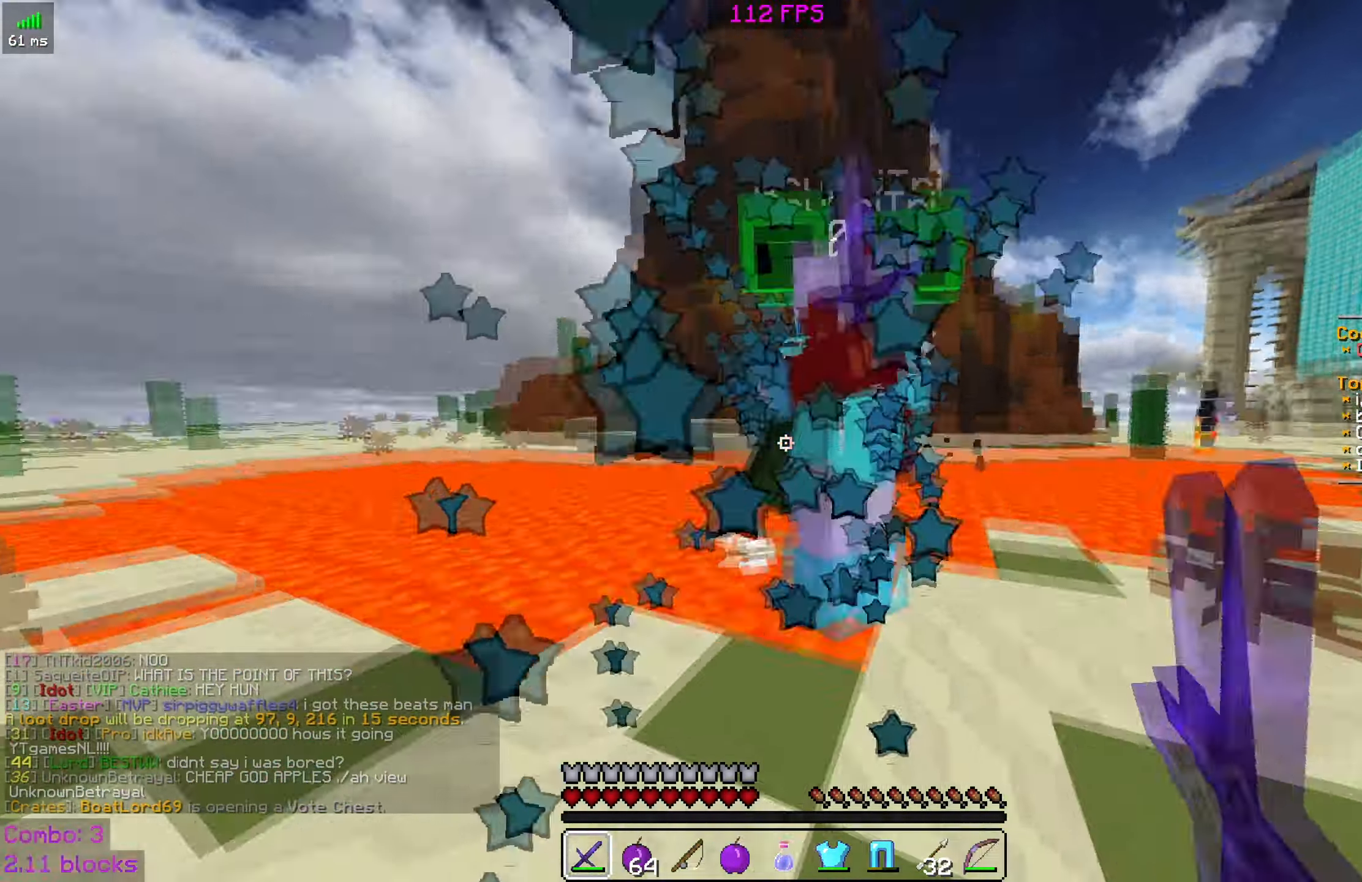
{"keys": ["d", "w"], "mouse": [], "events": [[33, "d", "down"], [100, "mouse_left", "up"], [183, "mouse_left", "down"], [300, "mouse_left", "up"], [333, "mouse_left", "down"], [433, "mouse_left", "up"]]}
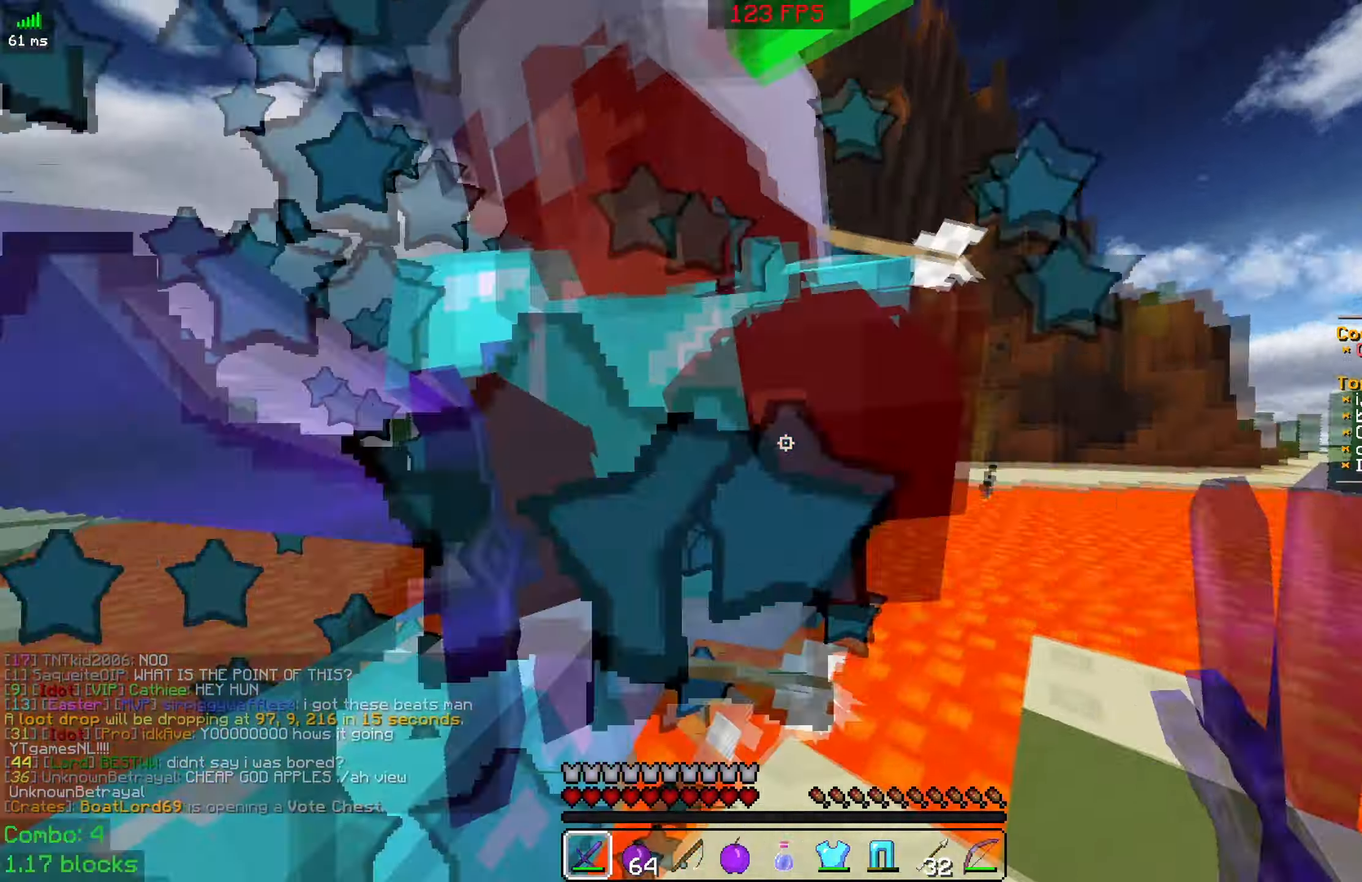
{"keys": ["d", "w"], "mouse": [], "events": [[33, "mouse_left", "down"], [33, "w", "up"], [150, "mouse_left", "up"], [183, "mouse_left", "down"], [283, "mouse_left", "up"], [283, "w", "down"], [317, "mouse_left", "down"], [483, "mouse_left", "up"]]}
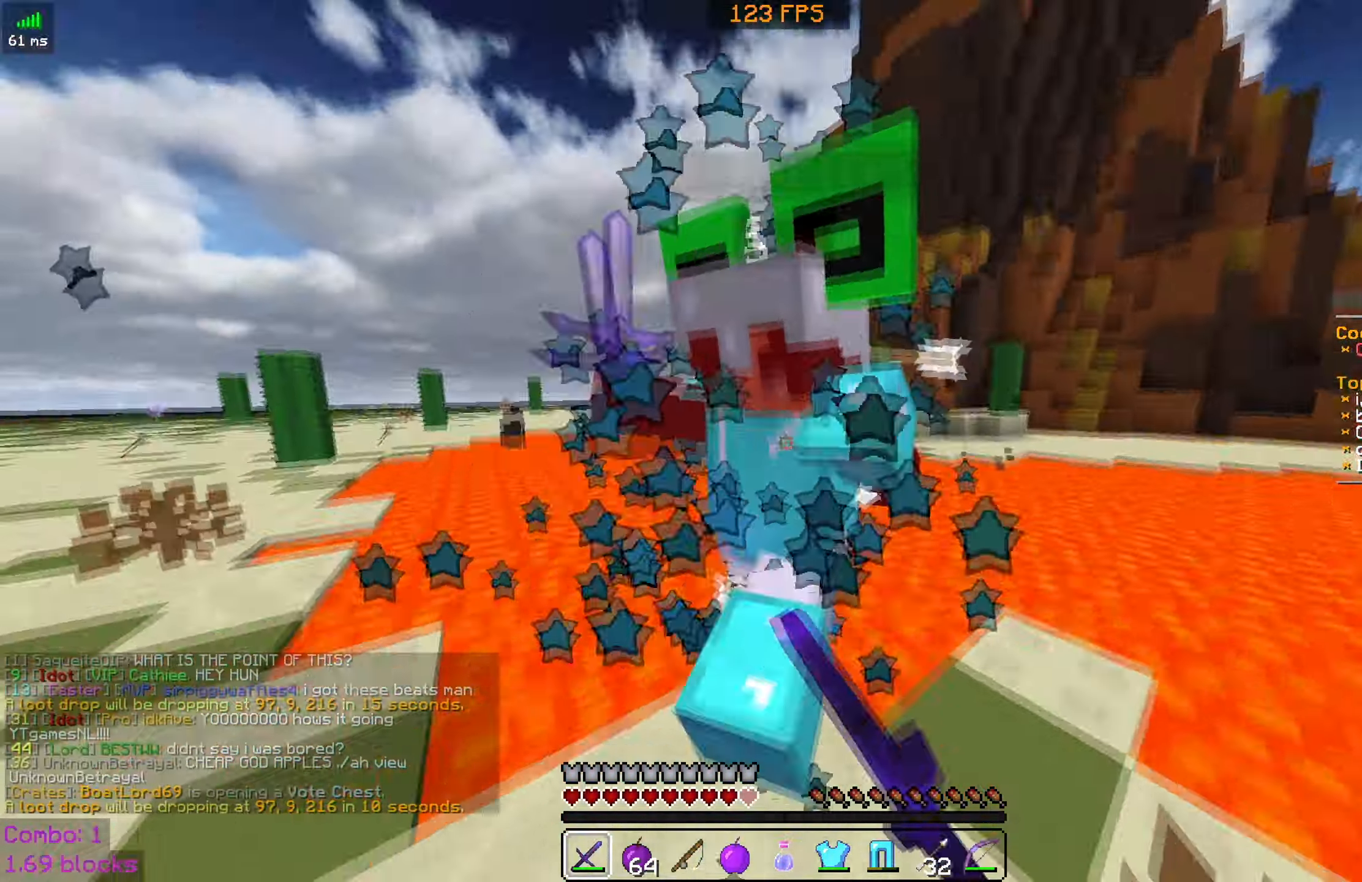
{"keys": ["w"], "mouse": [], "events": [[17, "mouse_left", "down"], [84, "mouse_right", "down"], [134, "mouse_left", "up"], [134, "mouse_right", "up"], [184, "mouse_left", "down"], [234, "d", "up"], [284, "mouse_left", "up"], [400, "mouse_left", "down"], [400, "mouse_right", "down"], [484, "mouse_left", "up"], [484, "mouse_right", "up"]]}
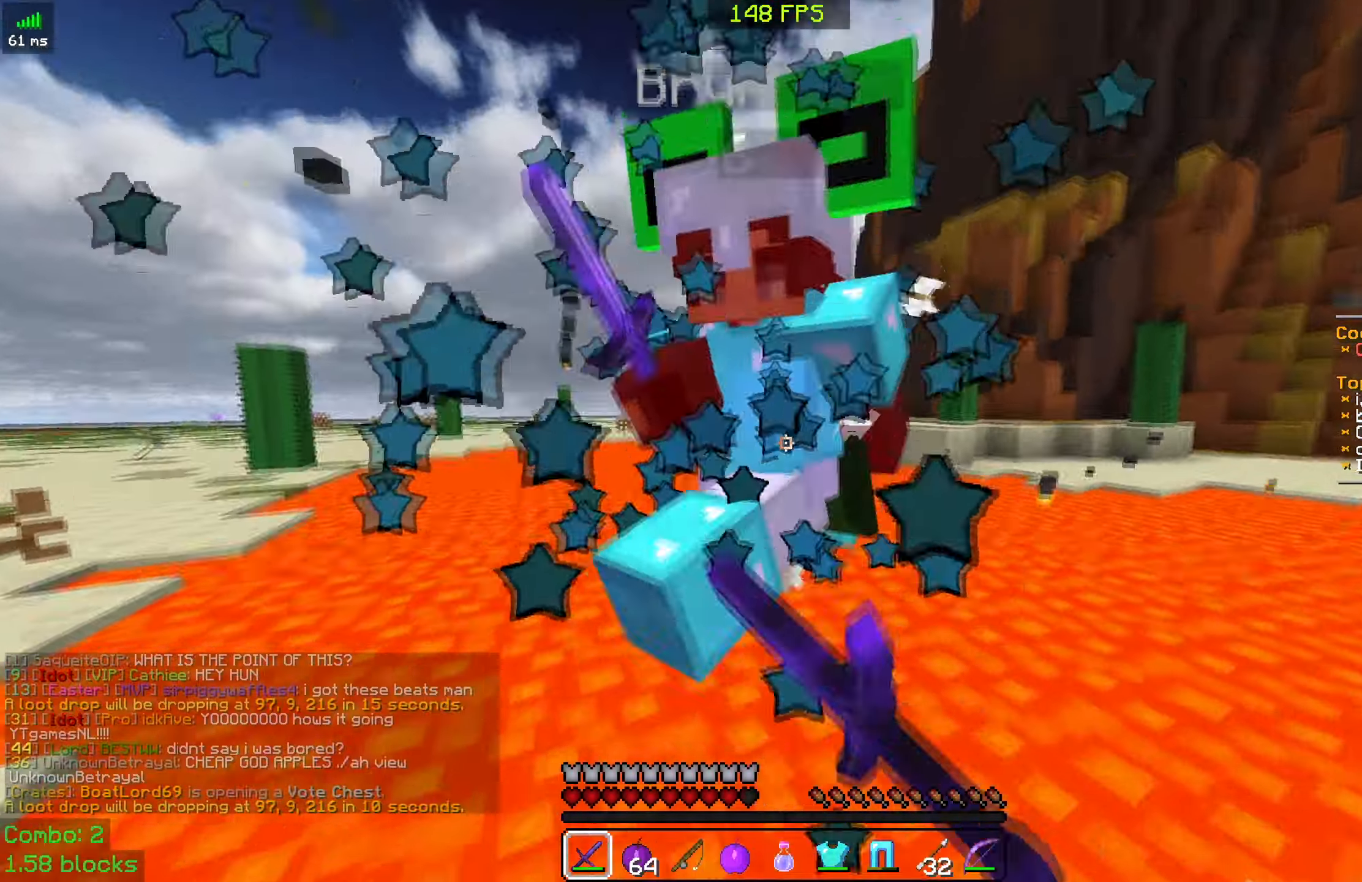
{"keys": ["space", "w"], "mouse": [], "events": [[34, "d", "down"], [34, "mouse_left", "down"], [134, "d", "up"], [134, "mouse_left", "up"], [134, "space", "down"], [184, "mouse_left", "down"], [284, "mouse_left", "up"], [384, "mouse_left", "down"], [500, "mouse_left", "up"]]}
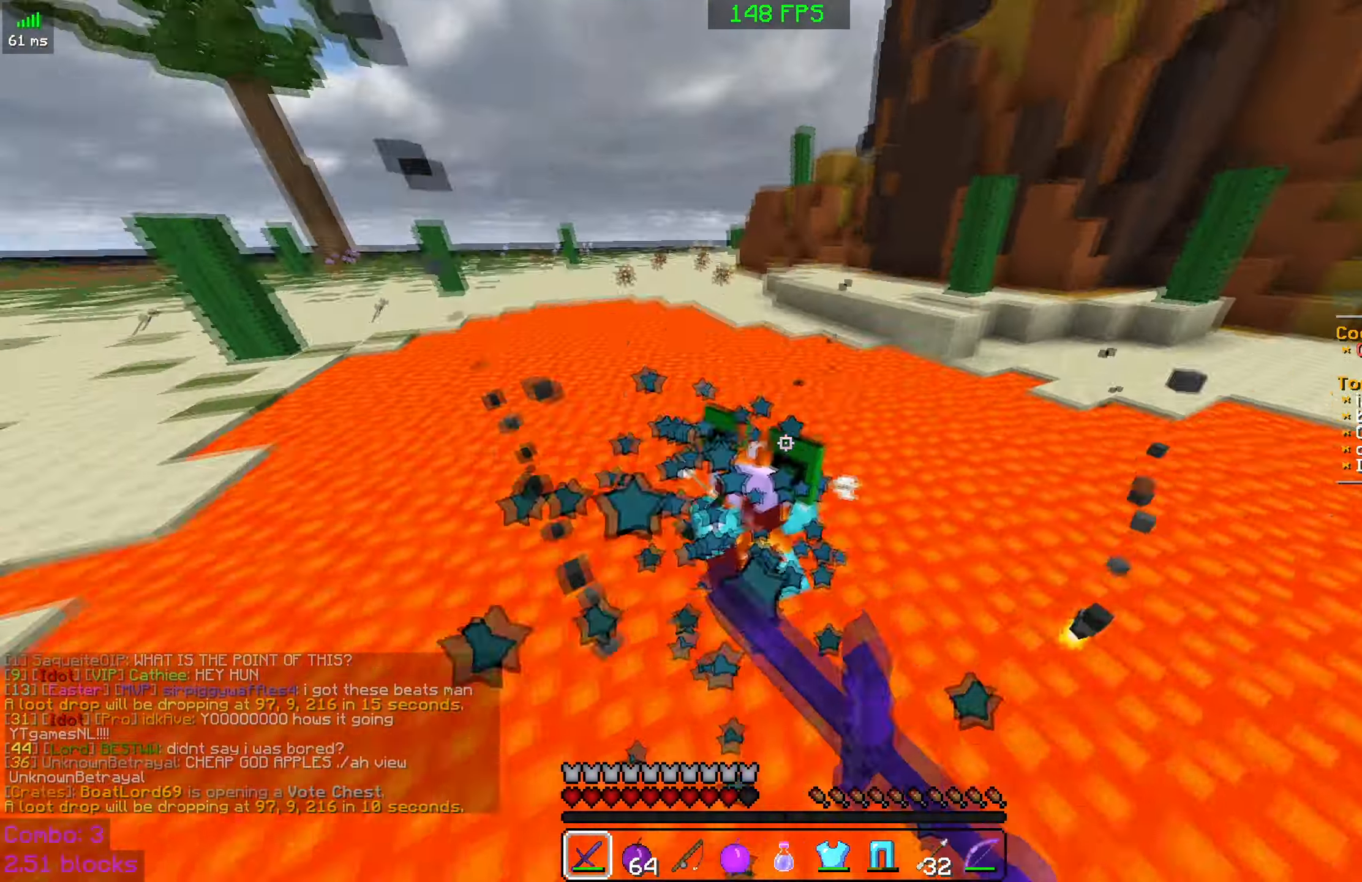
{"keys": ["space", "w"], "mouse": [], "events": [[50, "mouse_left", "down"], [134, "mouse_left", "up"], [250, "mouse_left", "down"], [334, "mouse_left", "up"], [417, "mouse_left", "down"], [484, "mouse_left", "up"]]}
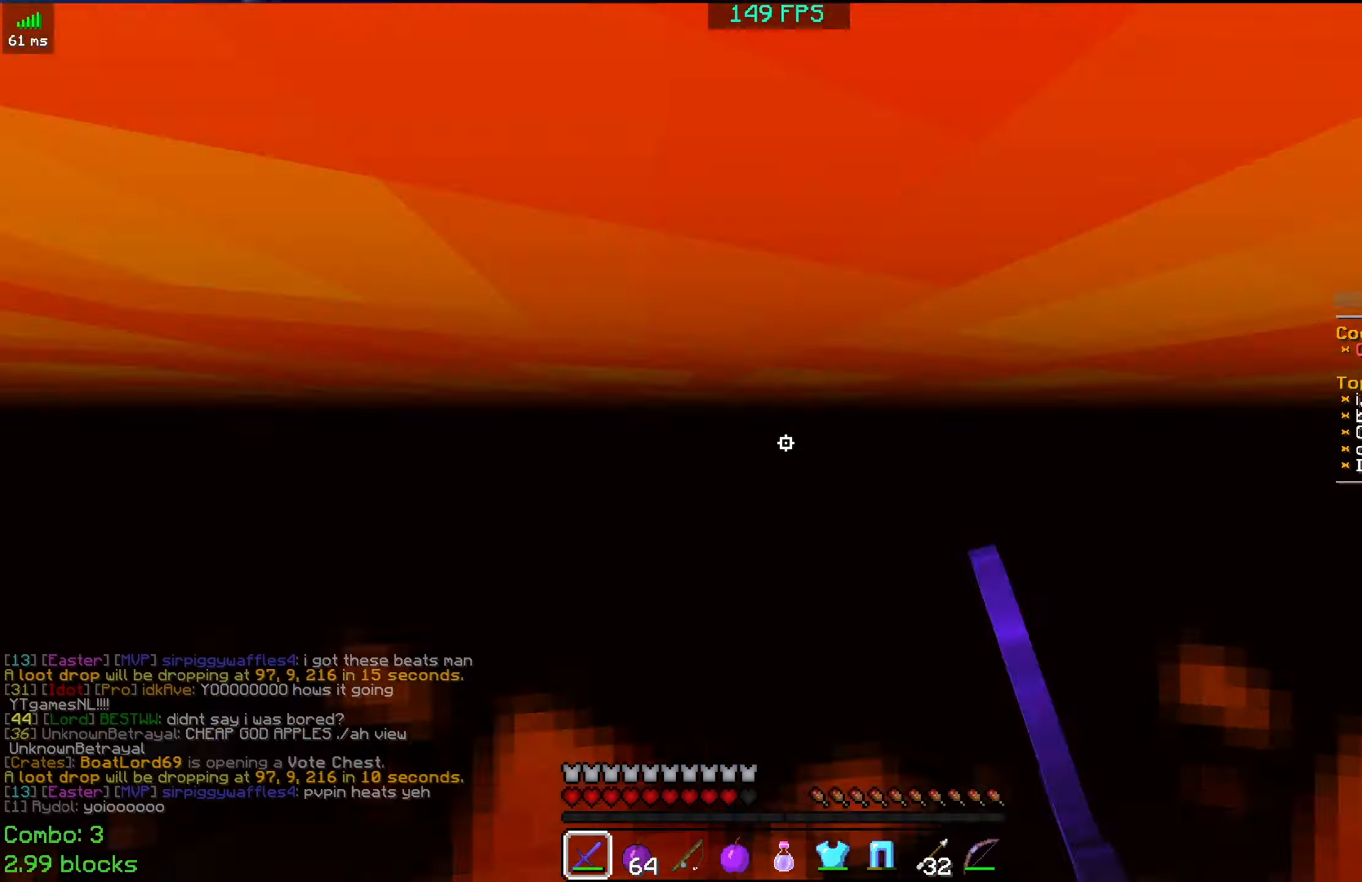
{"keys": ["space", "w"], "mouse": ["left"], "events": [[84, "mouse_left", "down"], [200, "mouse_left", "up"], [234, "mouse_left", "down"], [384, "mouse_left", "up"], [434, "mouse_left", "down"]]}
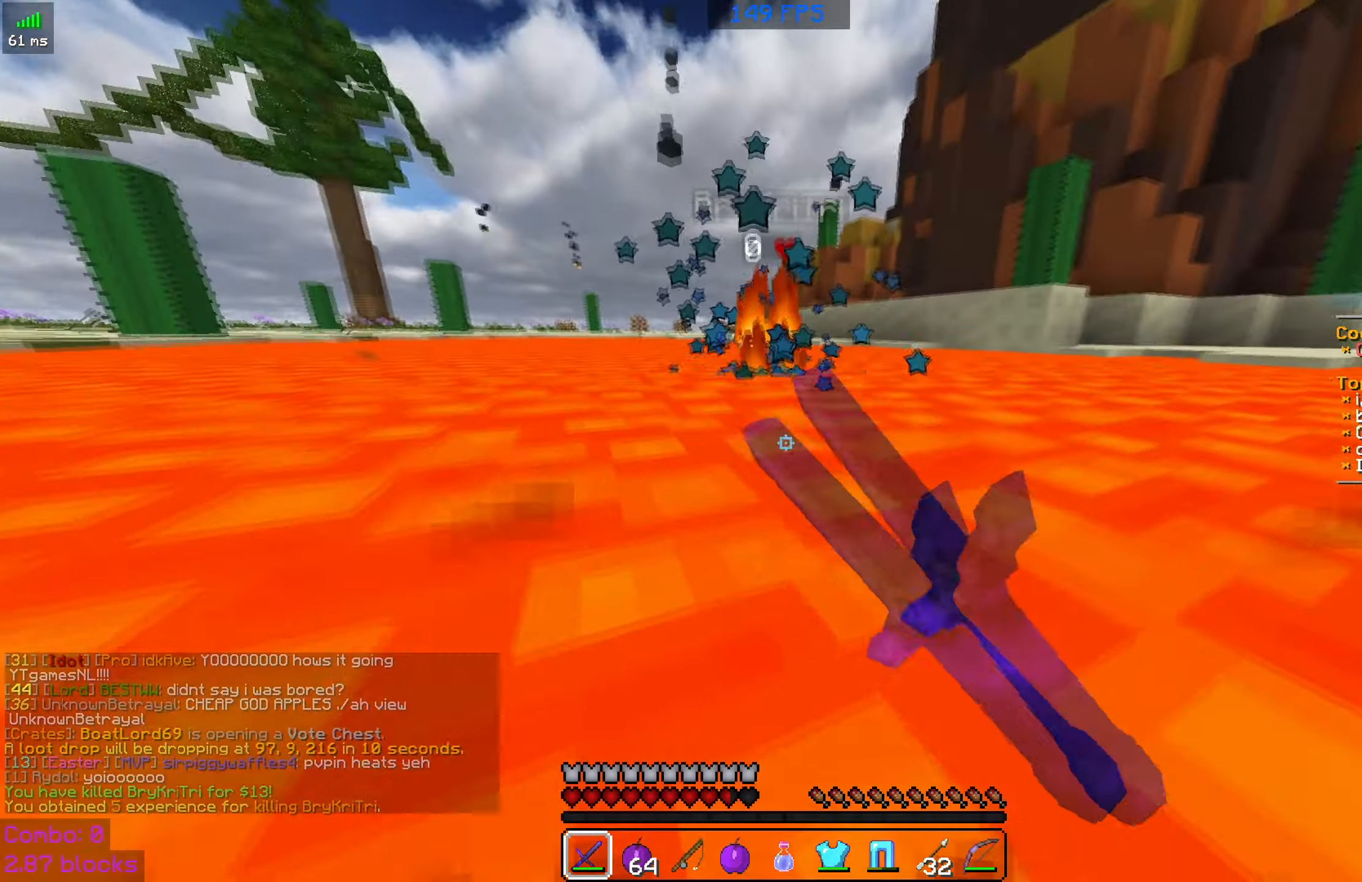
{"keys": ["w"], "mouse": ["right"], "events": [[34, "mouse_left", "up"], [384, "mouse_right", "down"], [384, "space", "up"]]}